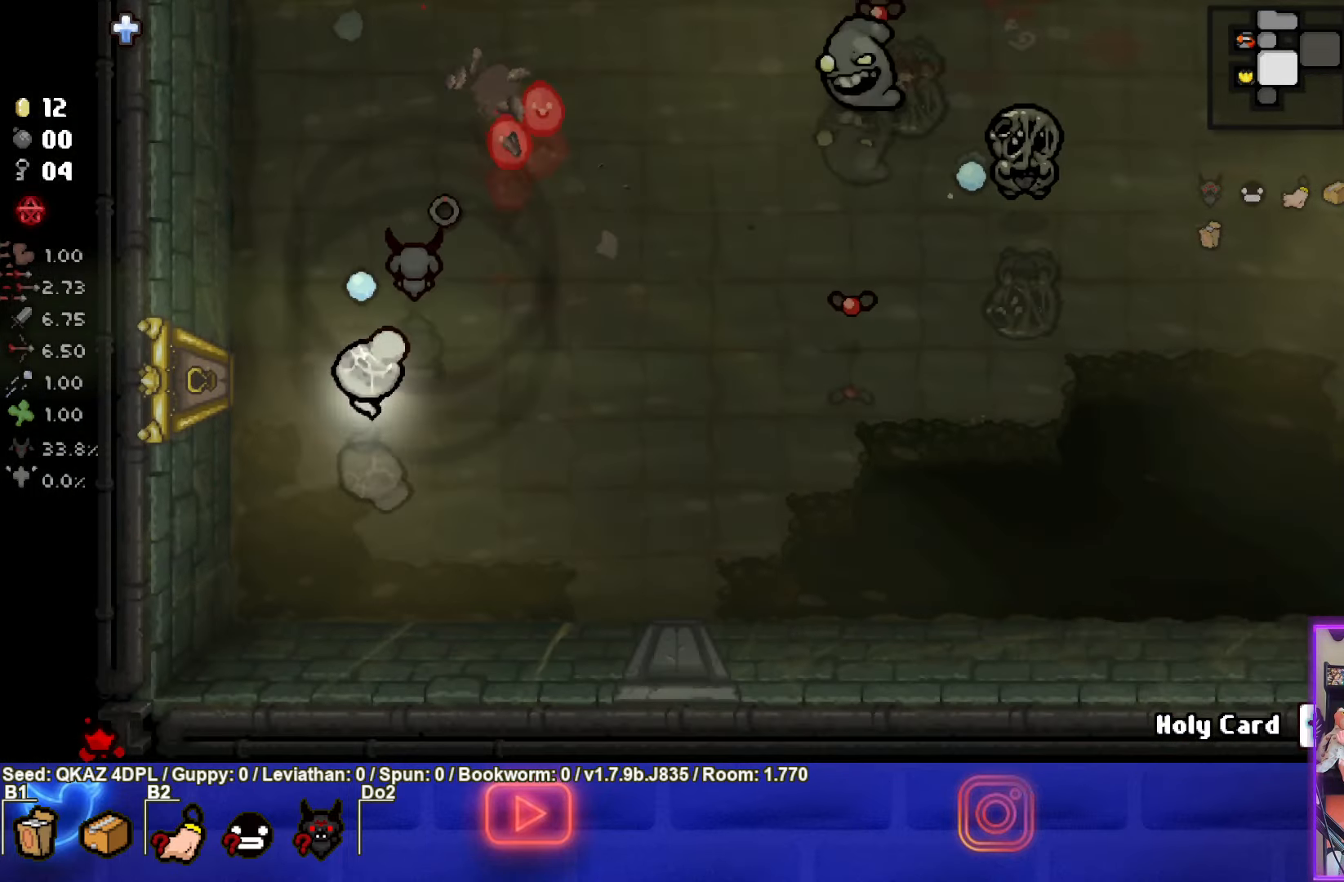
Gameplay with a controller (PlayStation layout); each line is a JSON object with the inputs held at the frame after it. "events" lists button and stick changes between this image and that frame as [ms after this image, input, new state], when the widget could be followed in between. Not read: L3 R3 right_stick.
{"buttons": ["TRIANGLE"], "left_stick": "right", "events": [[33, "left_stick", "down-right"], [483, "left_stick", "right"]]}
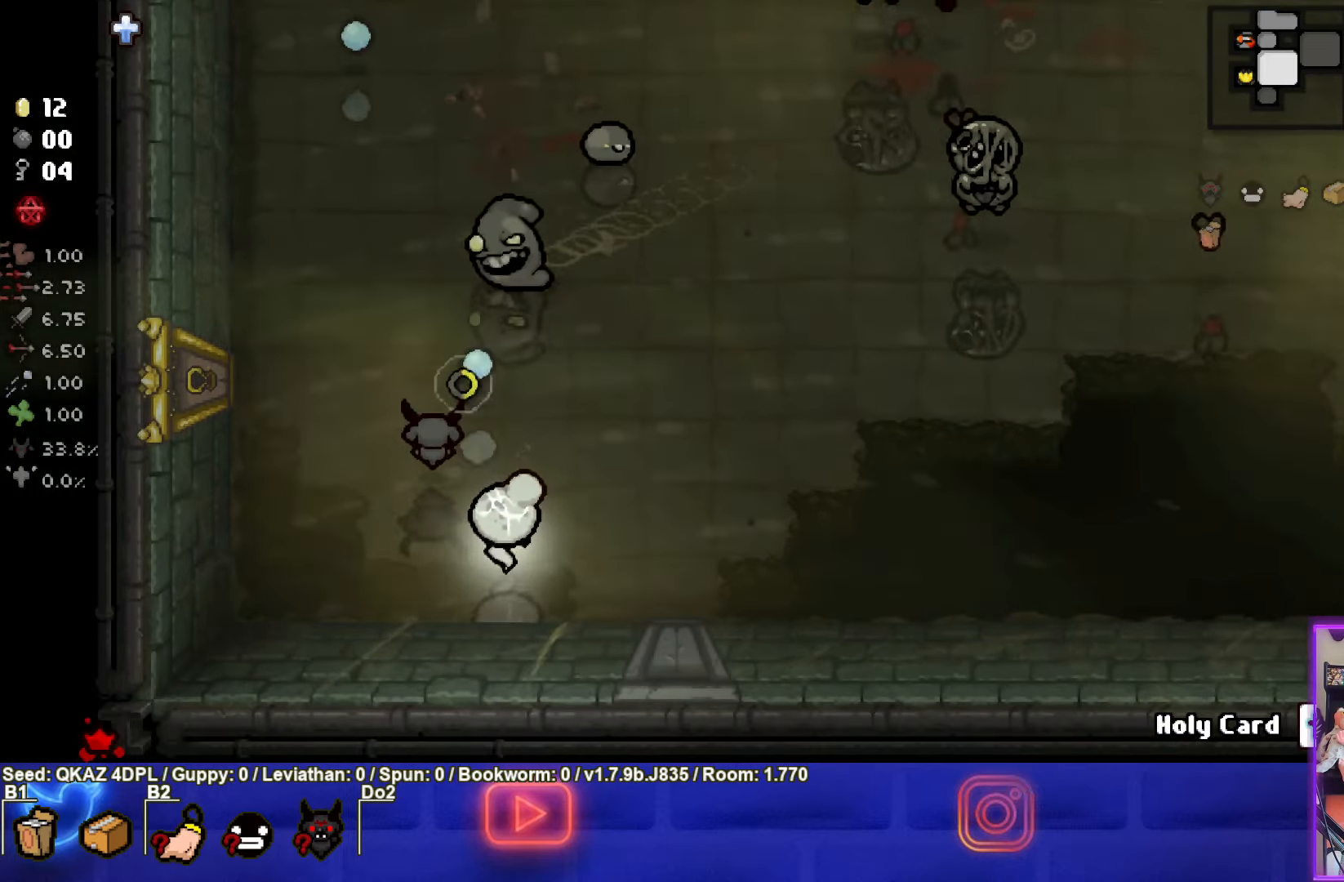
{"buttons": ["TRIANGLE"], "left_stick": "right", "events": []}
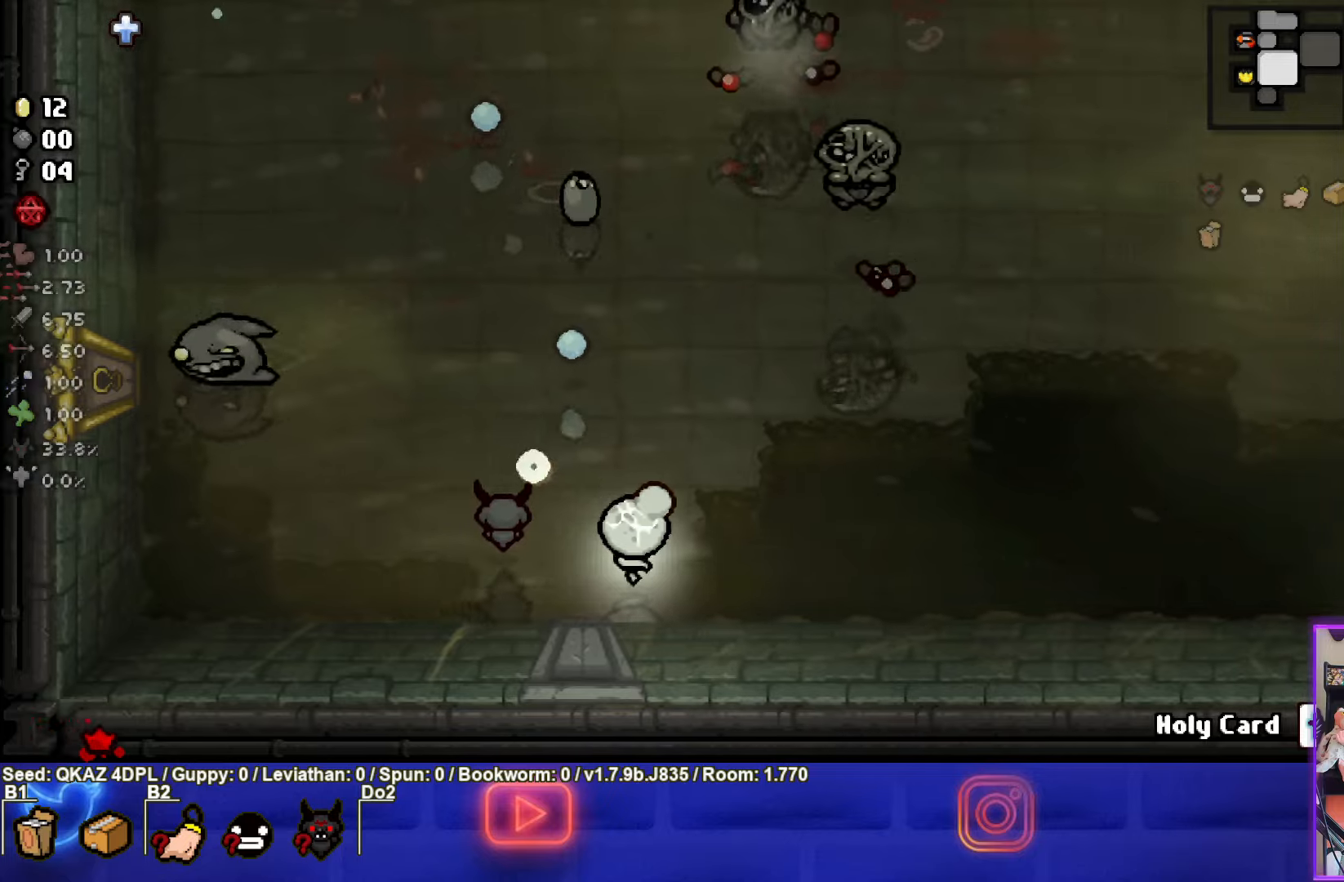
{"buttons": ["SQUARE"], "left_stick": "right", "events": [[350, "SQUARE", "down"], [433, "TRIANGLE", "up"]]}
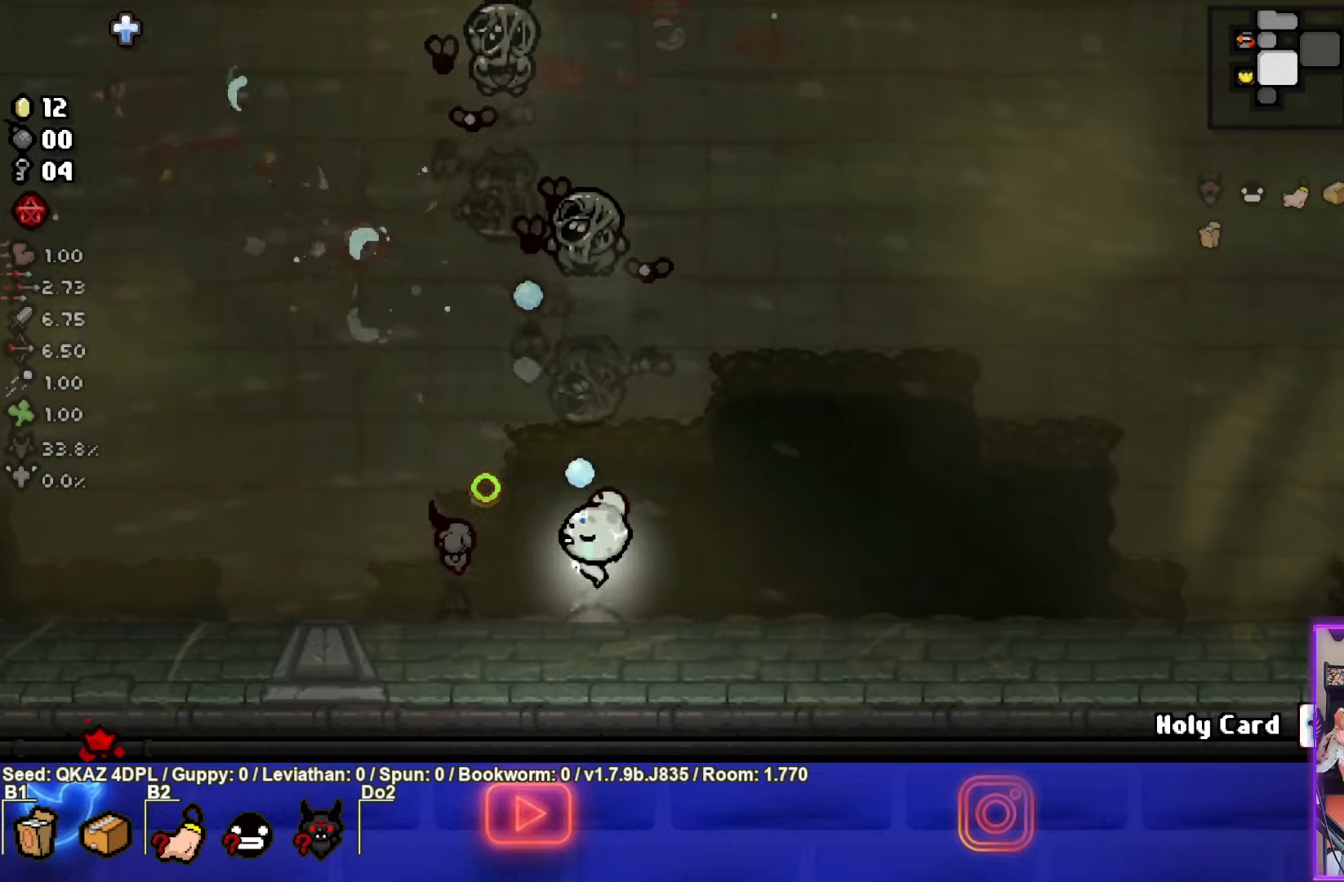
{"buttons": ["SQUARE"], "left_stick": "right", "events": []}
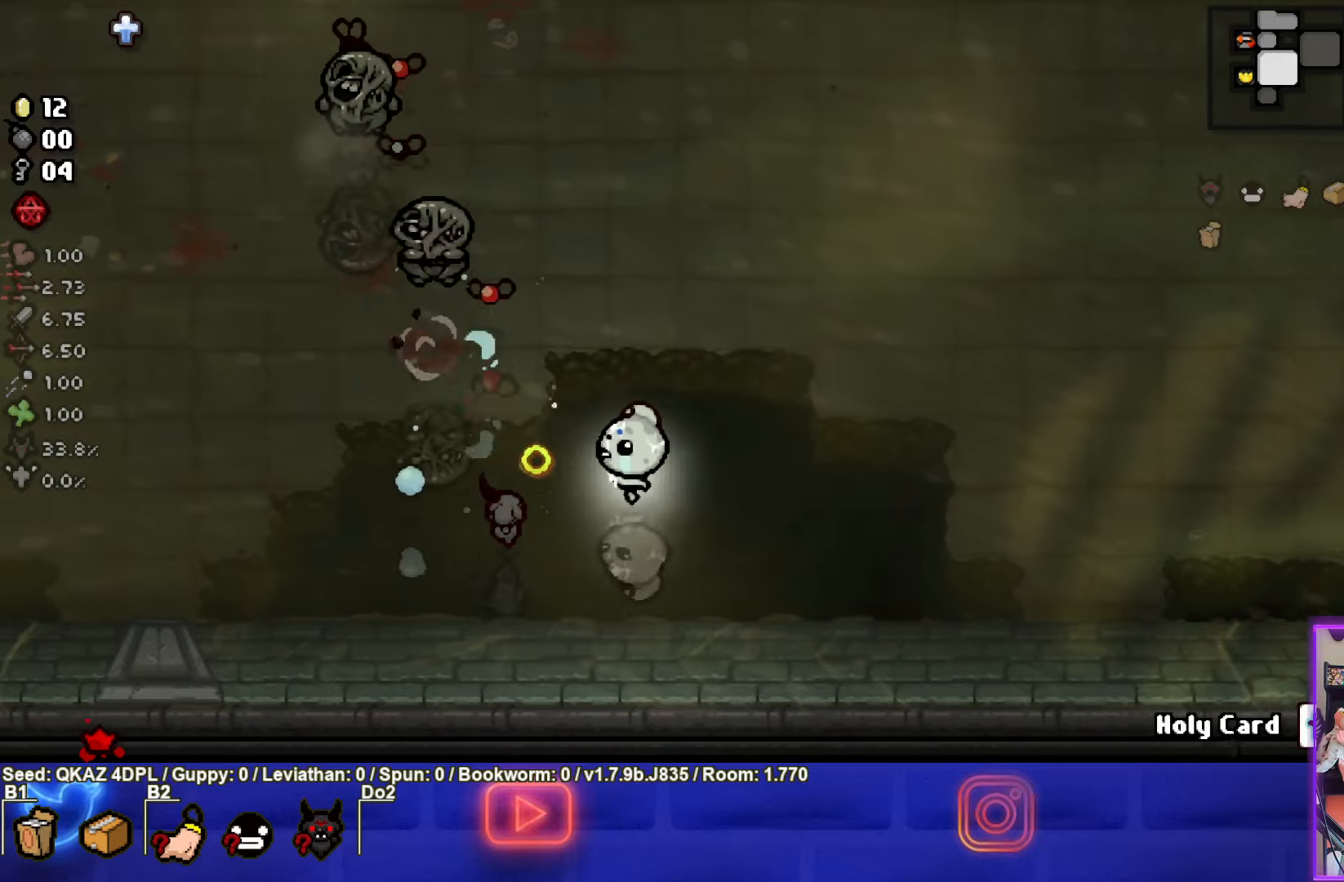
{"buttons": ["SQUARE"], "left_stick": "right", "events": []}
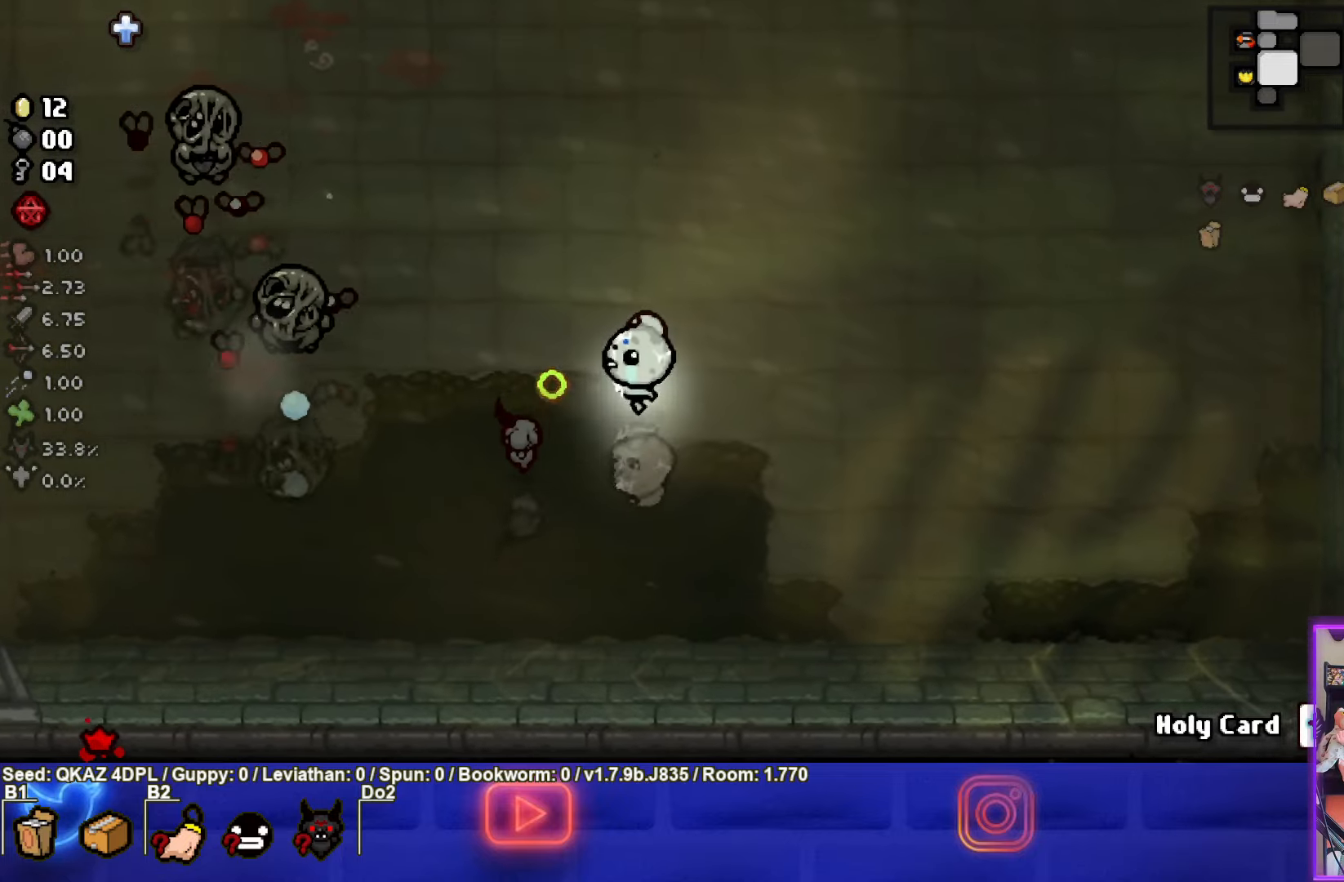
{"buttons": ["SQUARE"], "left_stick": "center", "events": [[233, "left_stick", "center"], [333, "left_stick", "up-right"], [483, "left_stick", "center"]]}
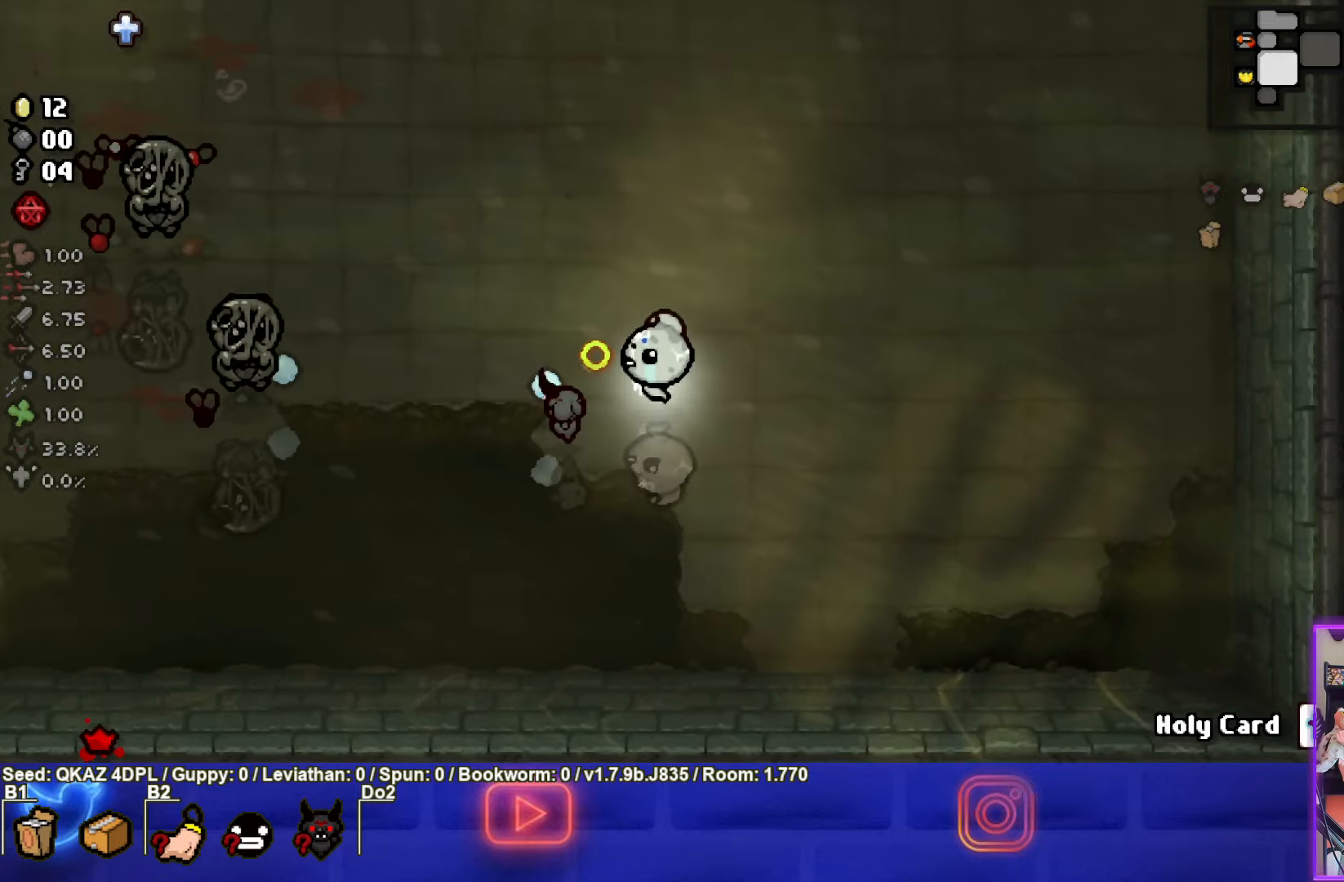
{"buttons": ["SQUARE"], "left_stick": "right", "events": [[150, "left_stick", "right"], [350, "left_stick", "center"], [483, "left_stick", "right"]]}
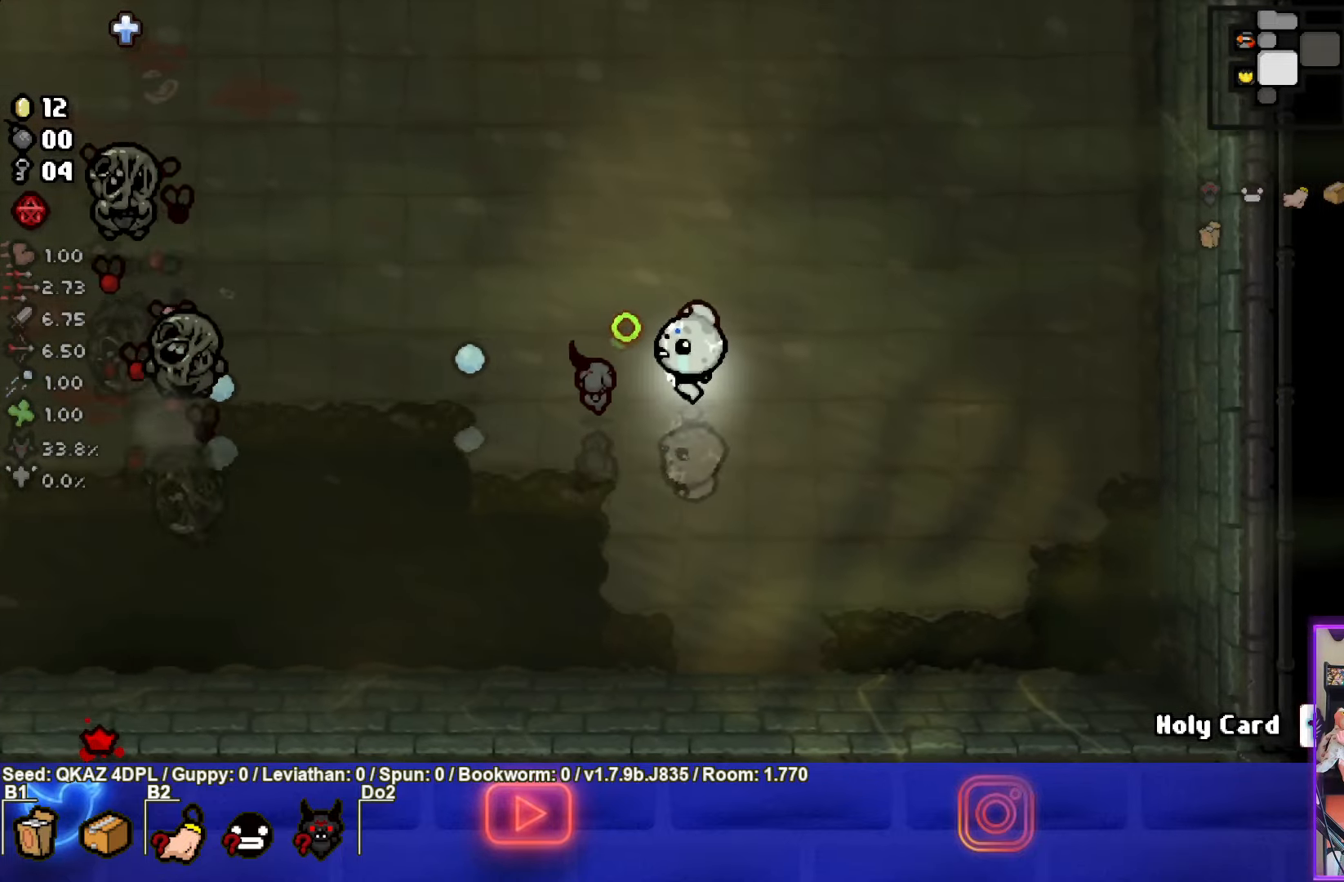
{"buttons": ["SQUARE"], "left_stick": "center", "events": [[150, "left_stick", "center"]]}
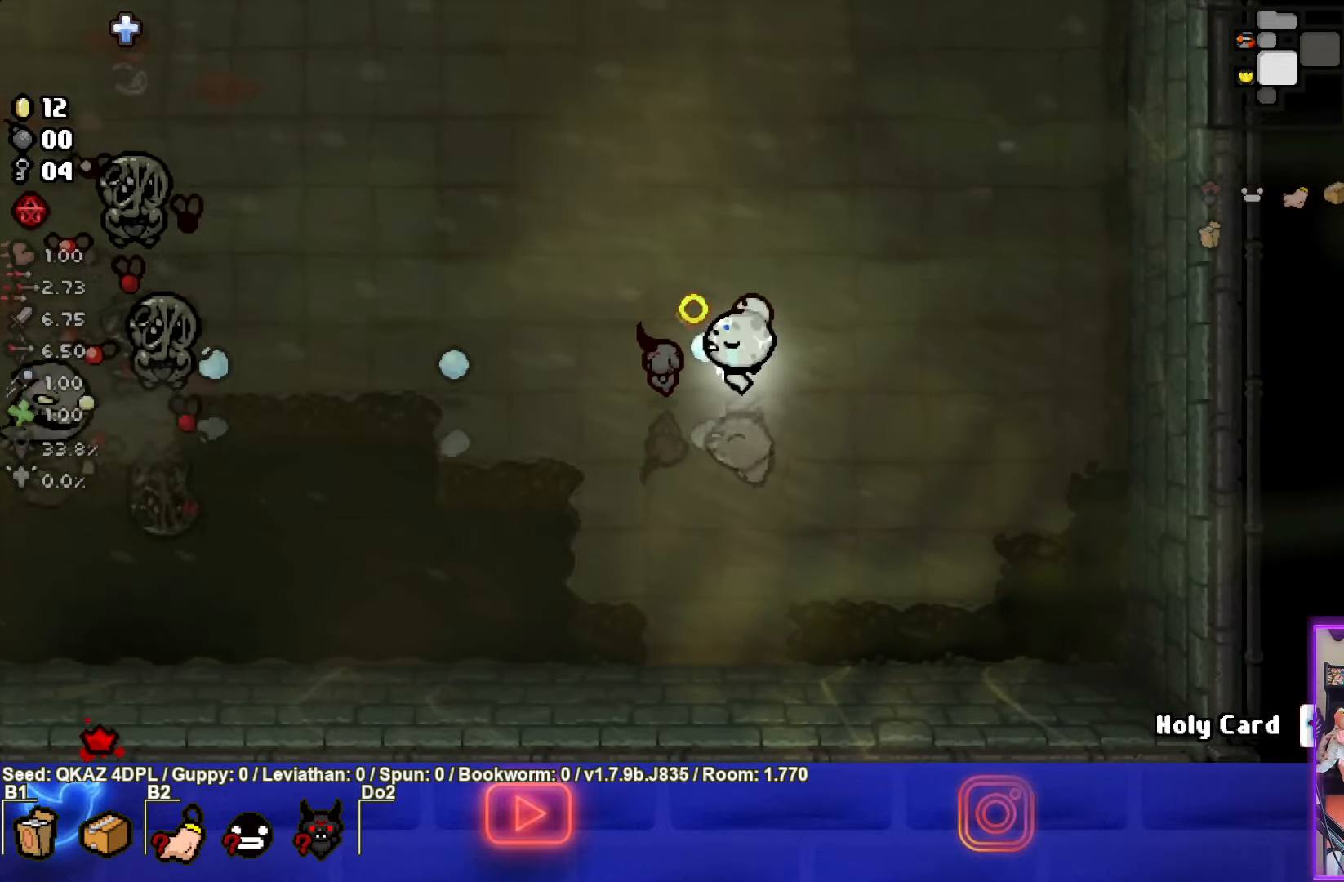
{"buttons": ["SQUARE"], "left_stick": "down", "events": [[183, "left_stick", "right"], [417, "left_stick", "center"], [500, "left_stick", "down"]]}
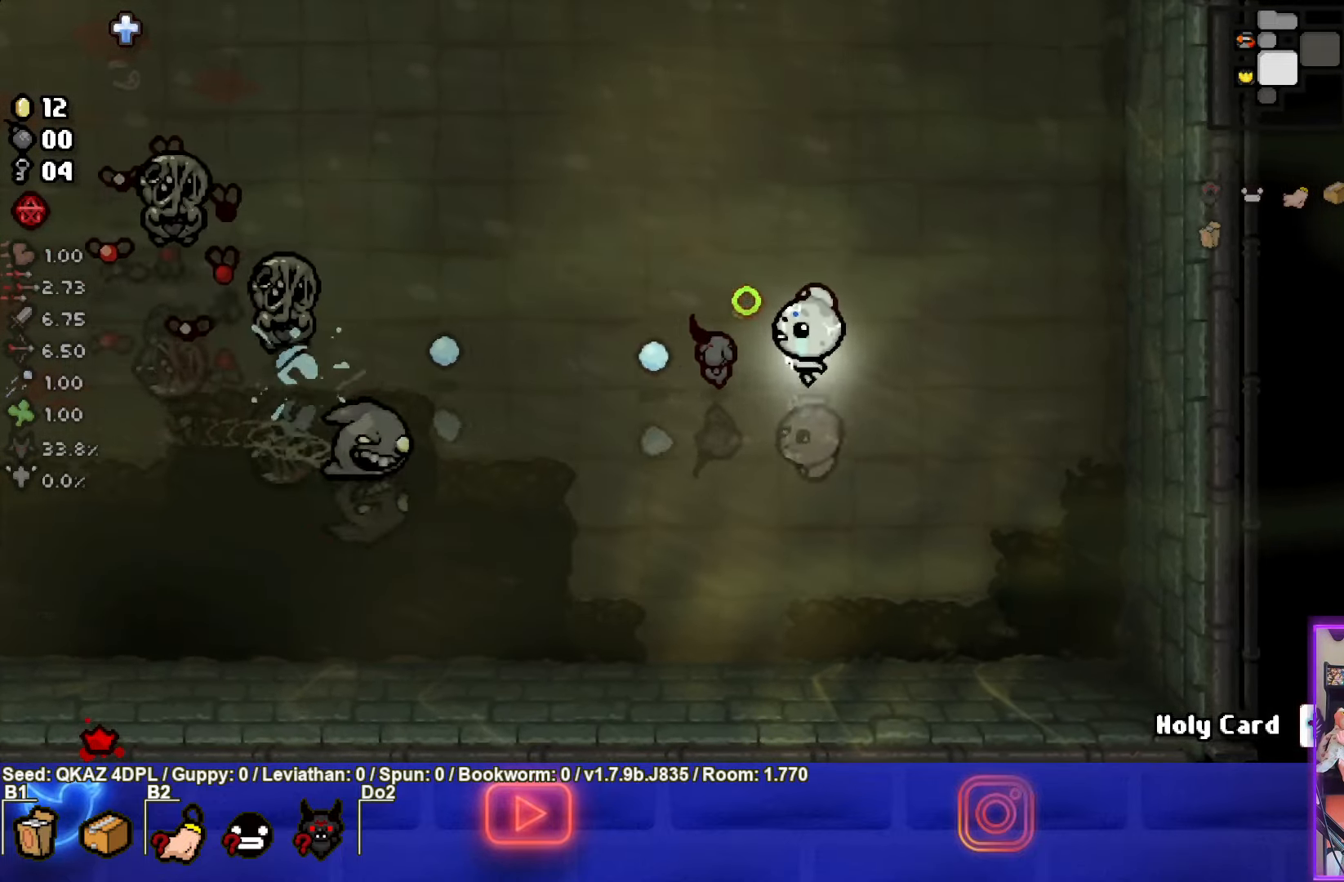
{"buttons": ["SQUARE"], "left_stick": "down", "events": [[133, "left_stick", "center"], [317, "left_stick", "down"]]}
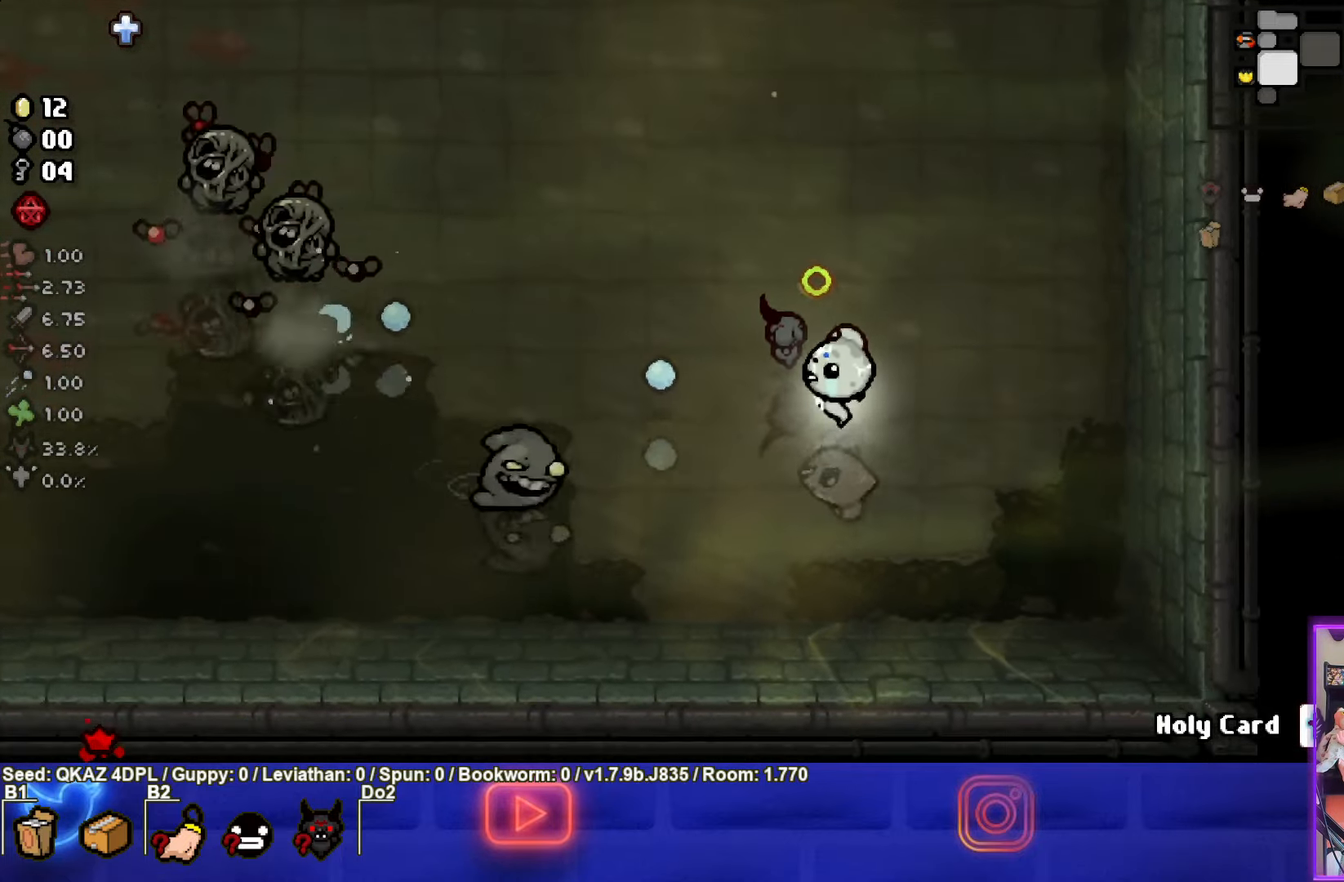
{"buttons": ["SQUARE"], "left_stick": "center", "events": [[317, "left_stick", "center"]]}
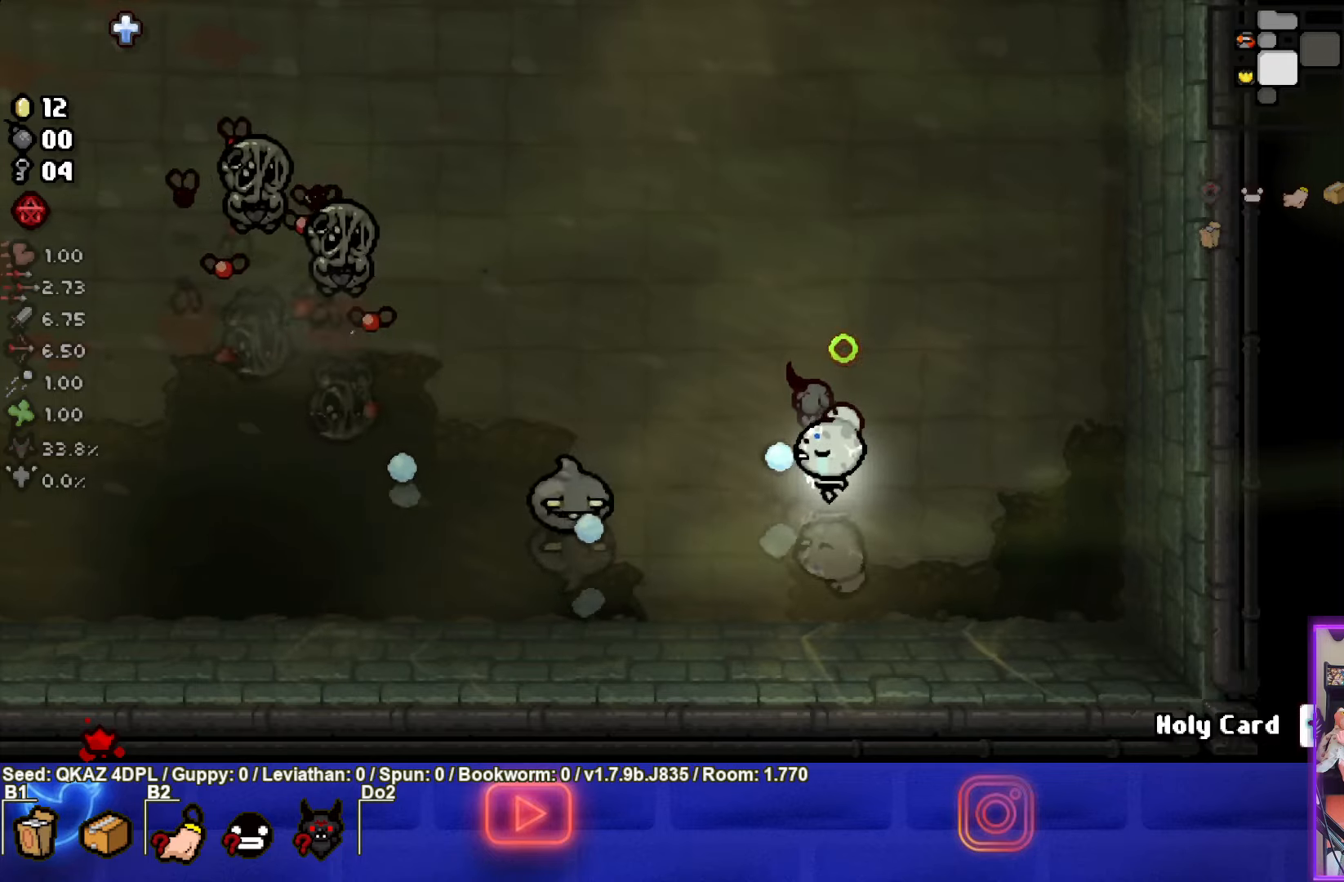
{"buttons": ["SQUARE"], "left_stick": "center", "events": []}
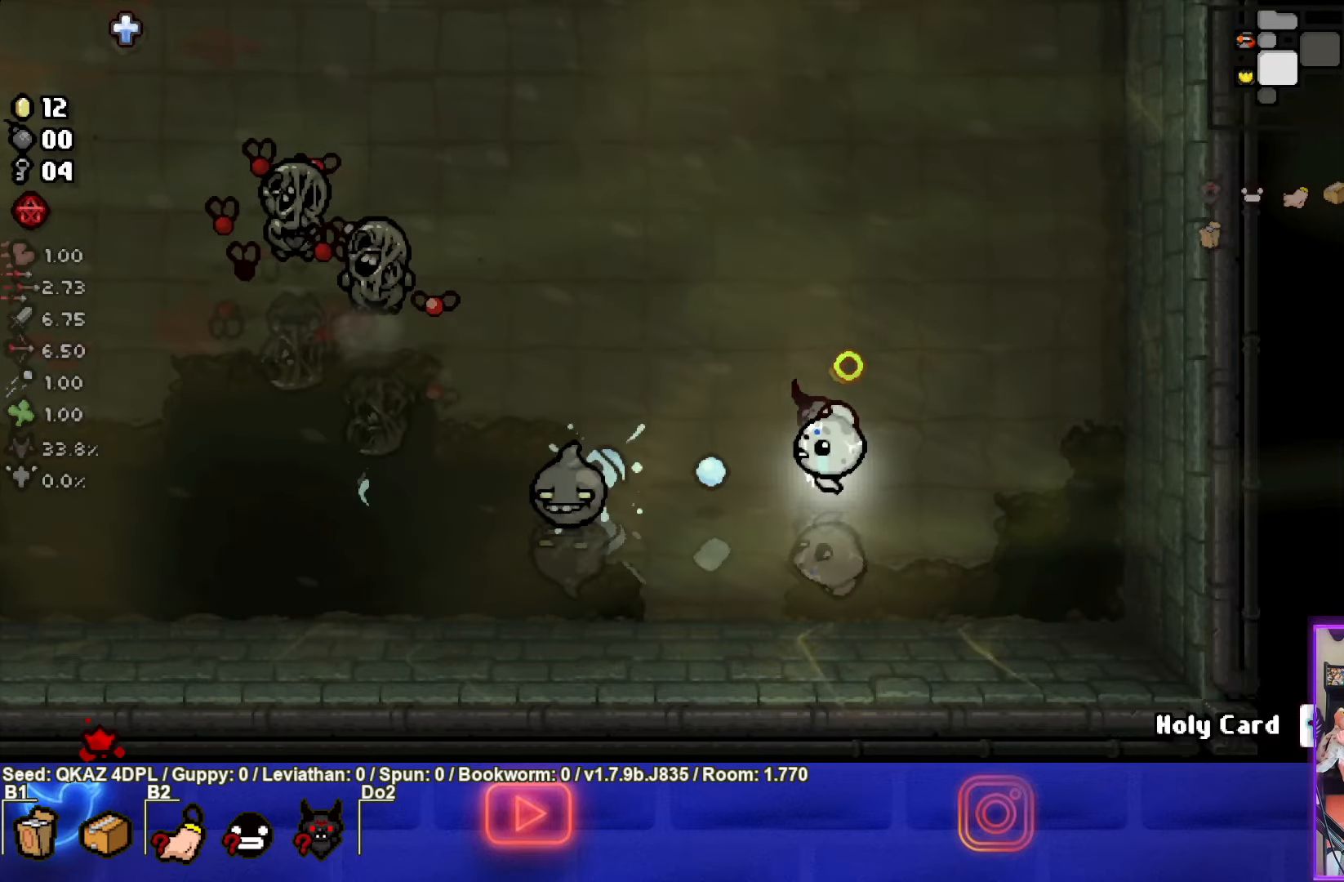
{"buttons": ["SQUARE"], "left_stick": "center", "events": [[334, "left_stick", "left"], [434, "left_stick", "center"]]}
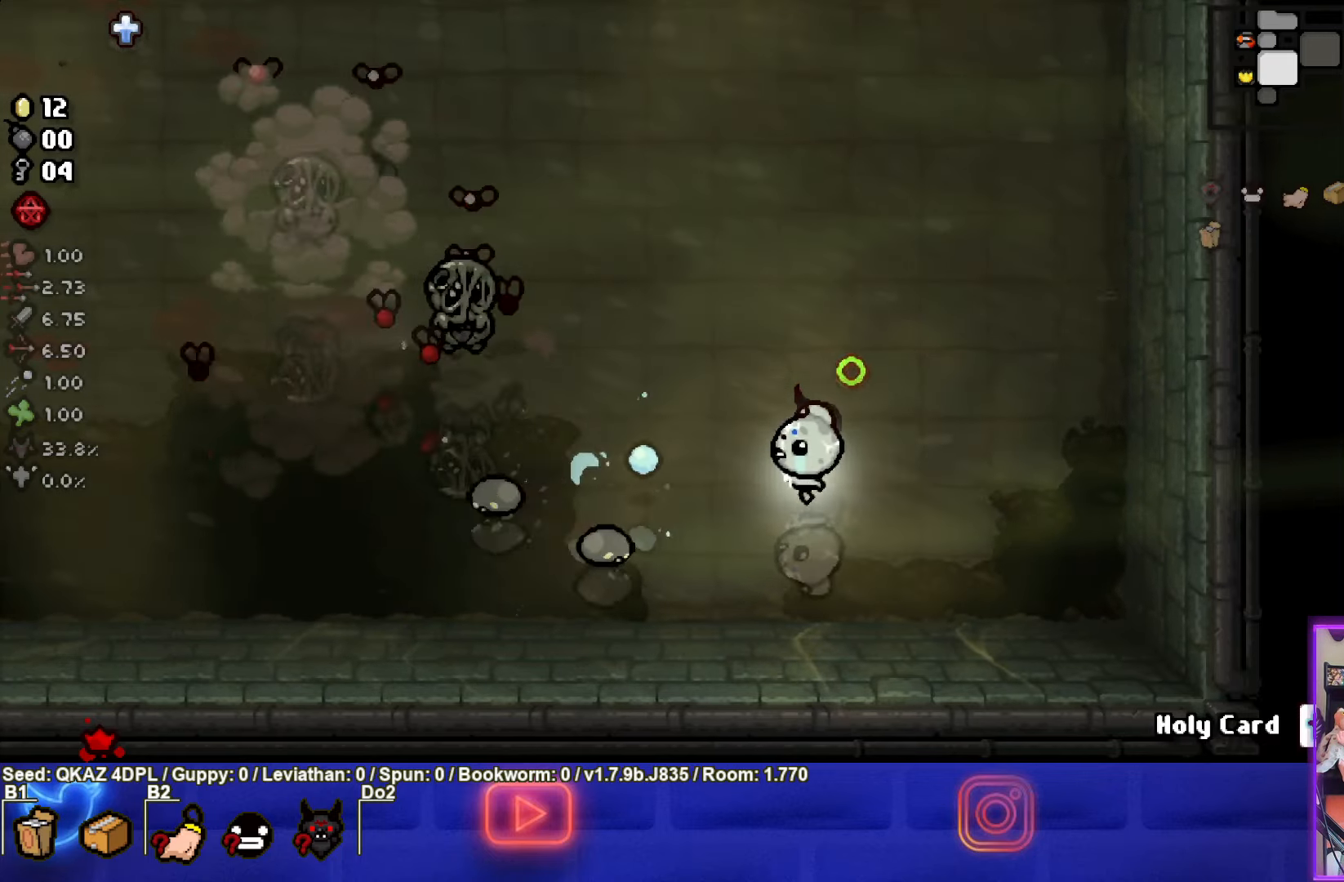
{"buttons": ["SQUARE"], "left_stick": "right", "events": [[84, "left_stick", "right"]]}
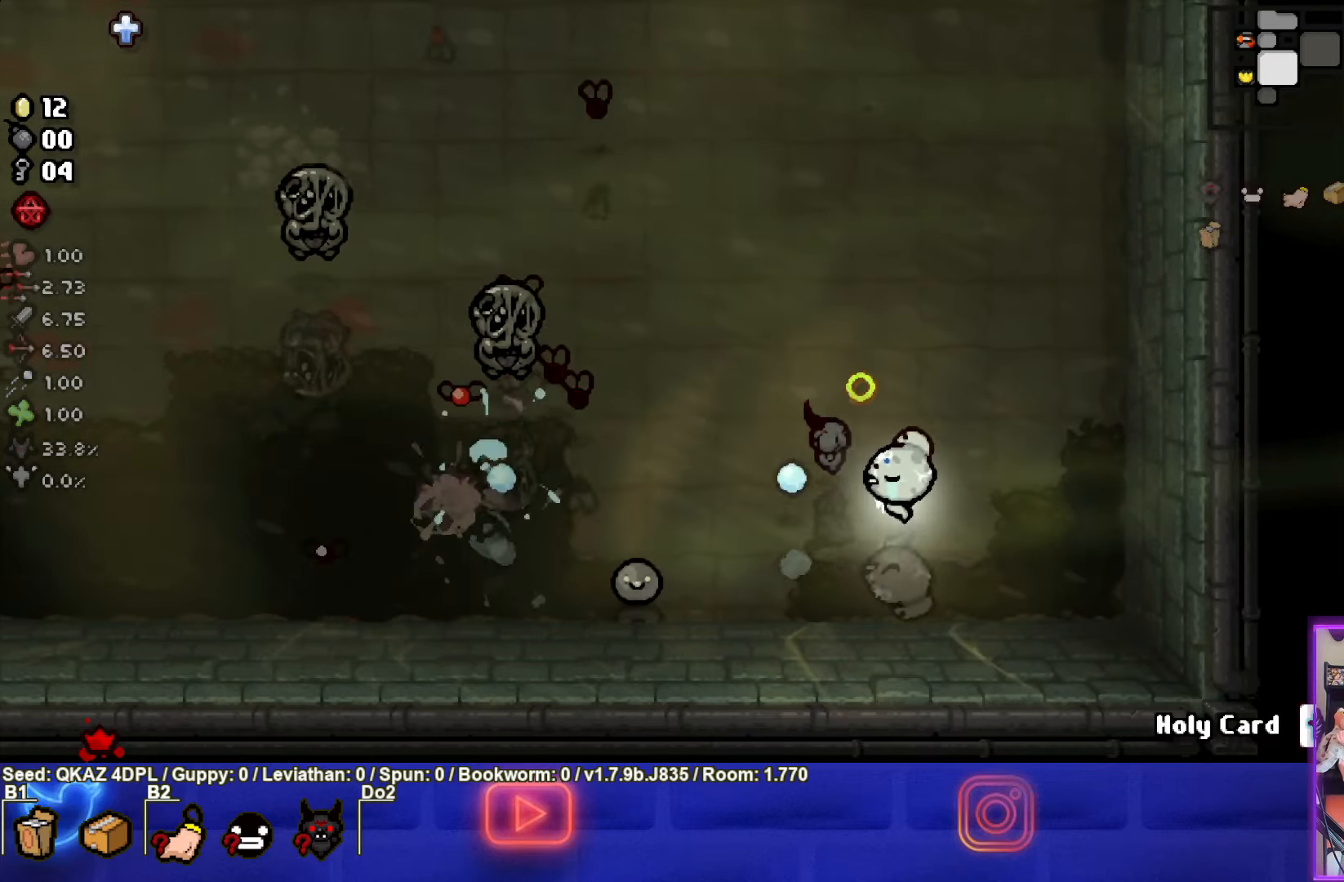
{"buttons": ["SQUARE"], "left_stick": "right", "events": [[67, "left_stick", "down-right"], [334, "left_stick", "right"]]}
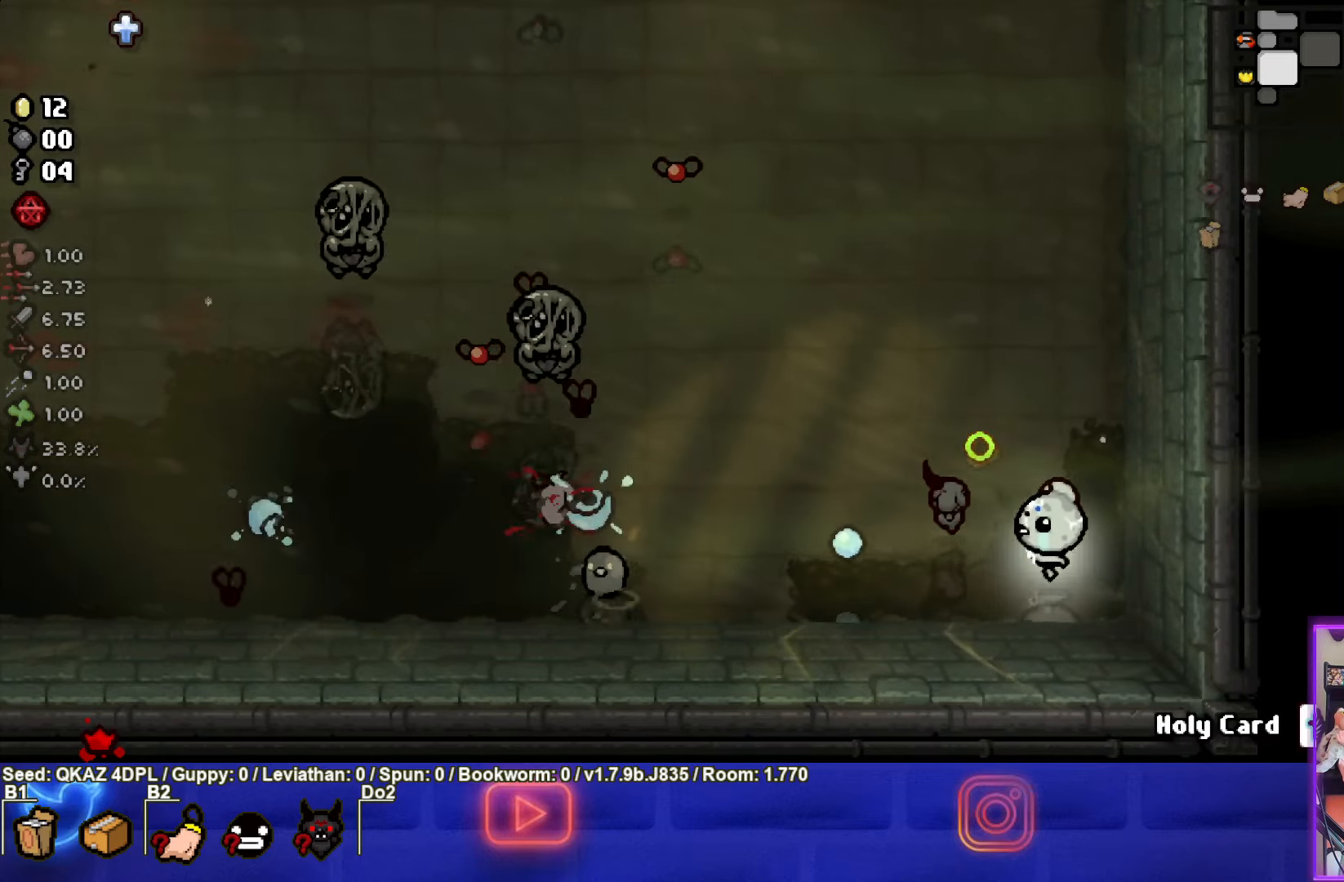
{"buttons": ["SQUARE"], "left_stick": "up", "events": [[134, "left_stick", "up"]]}
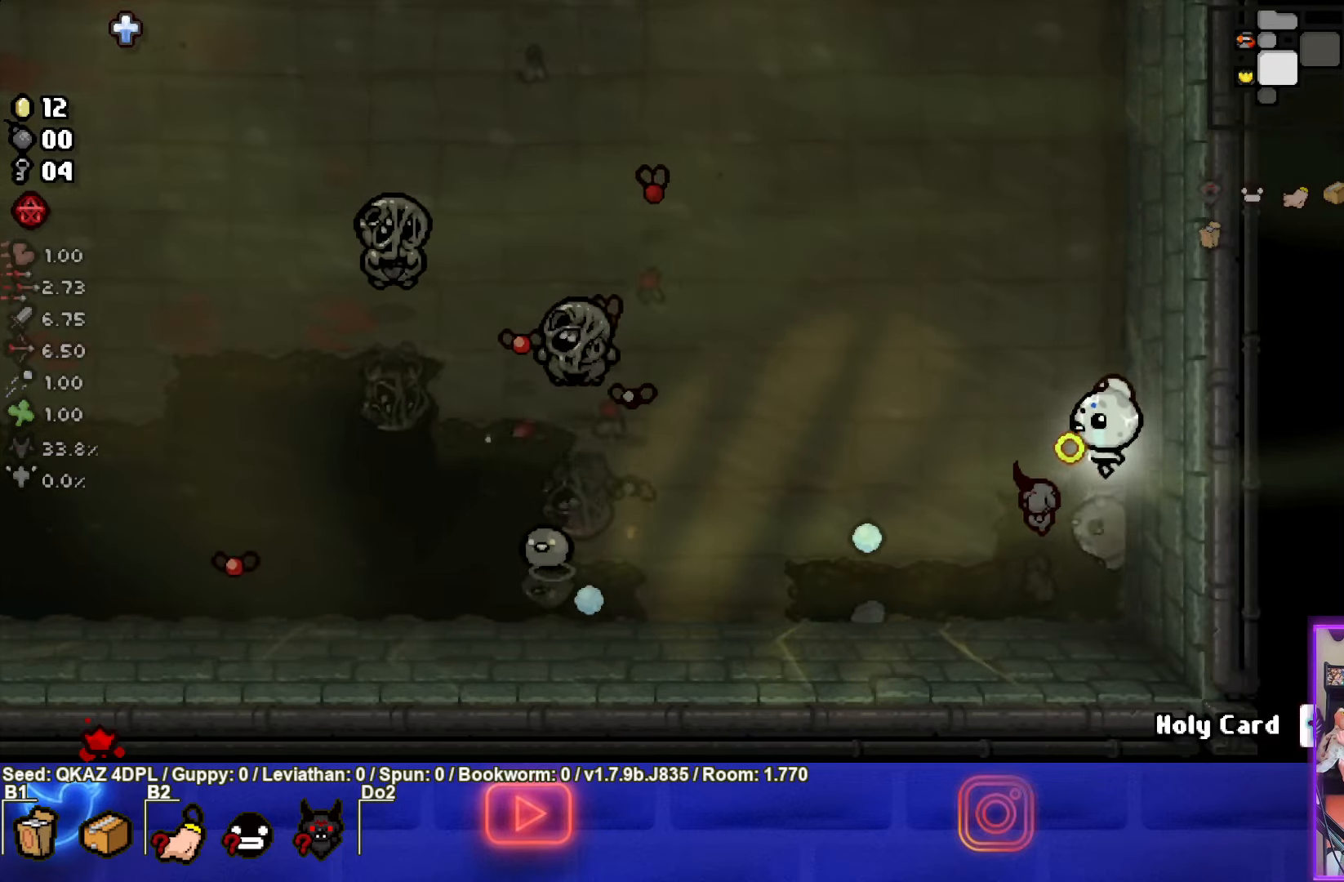
{"buttons": ["CROSS", "SQUARE"], "left_stick": "up", "events": [[484, "CROSS", "down"]]}
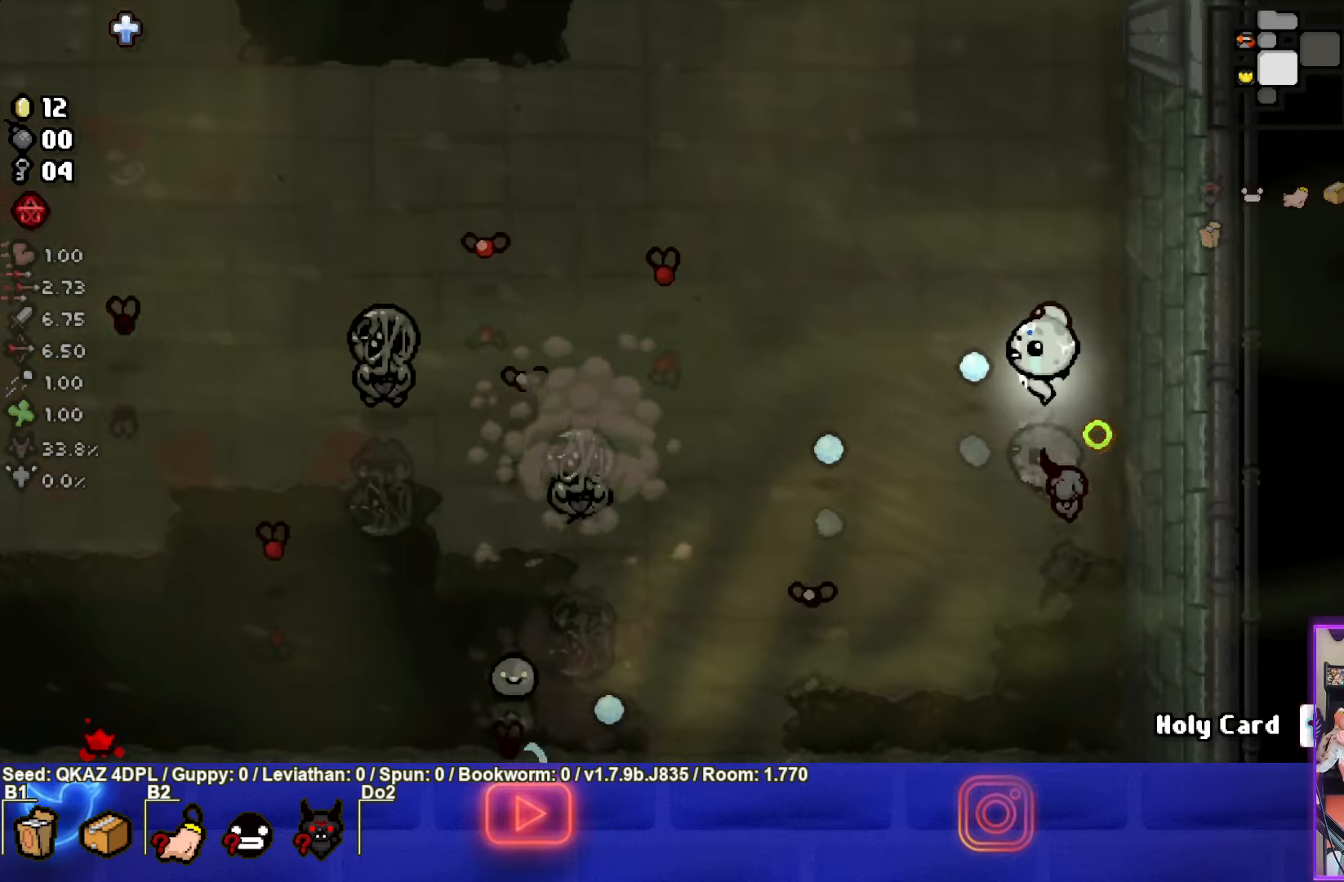
{"buttons": ["CROSS"], "left_stick": "up", "events": [[50, "SQUARE", "up"]]}
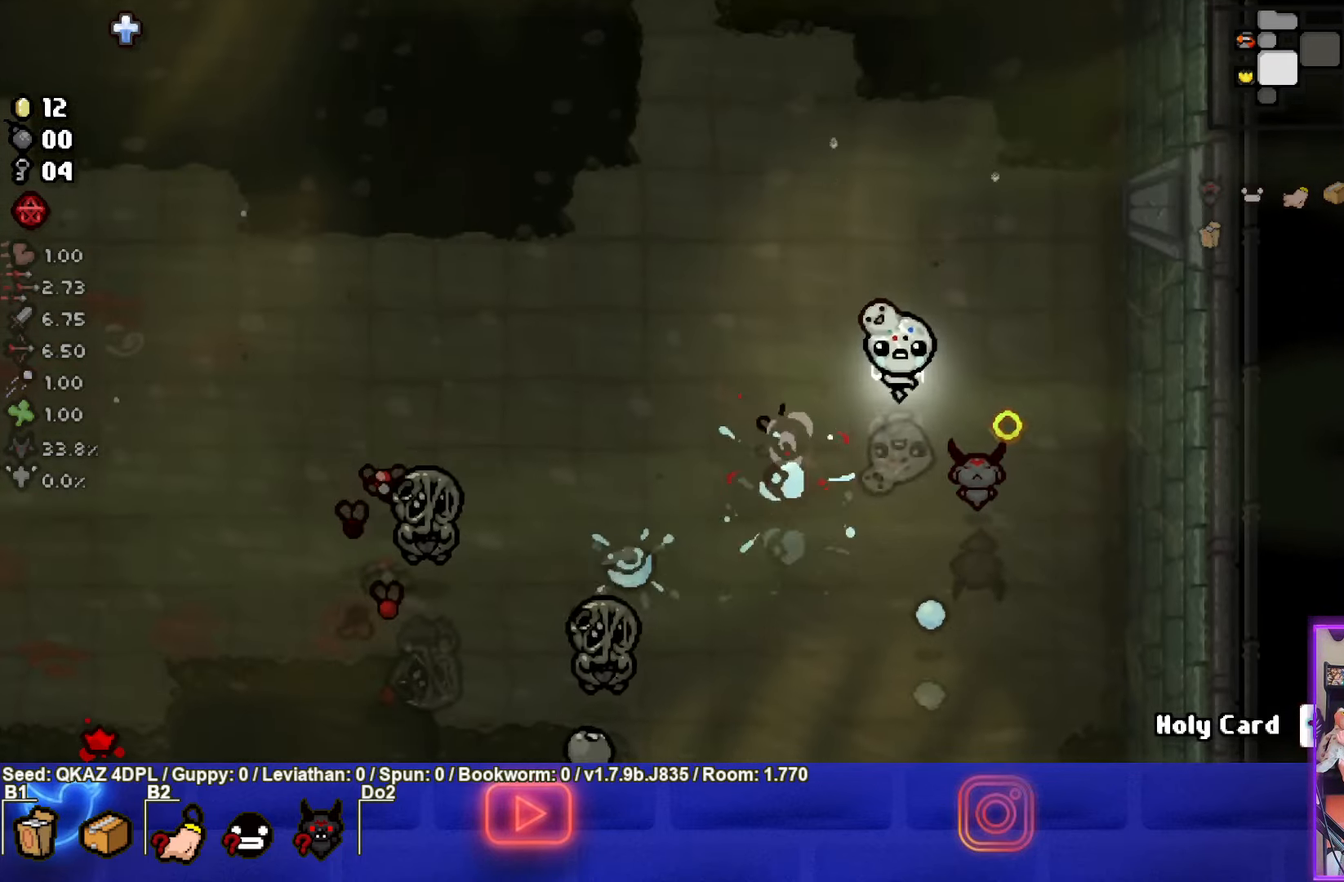
{"buttons": ["CROSS"], "left_stick": "left", "events": [[233, "left_stick", "left"]]}
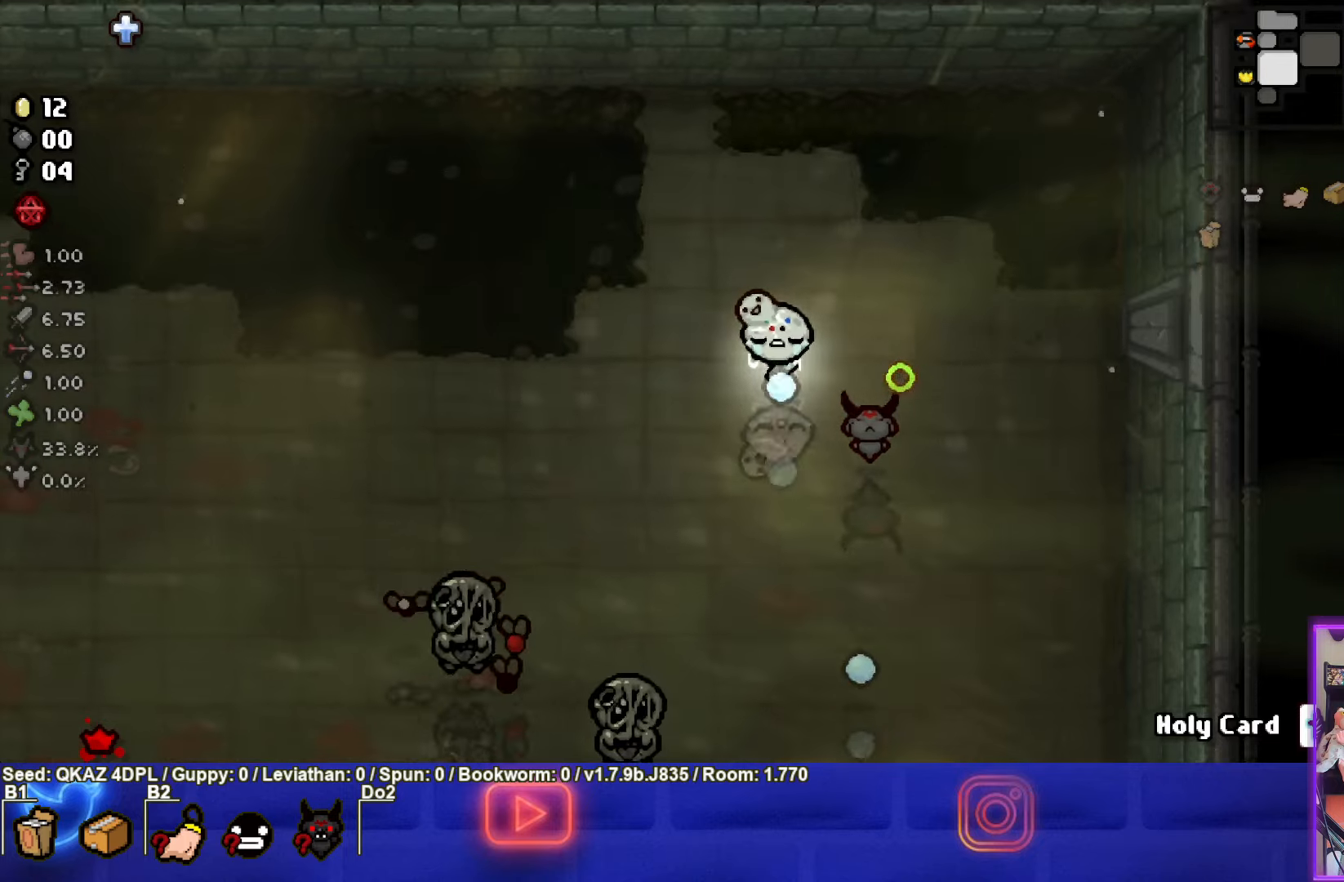
{"buttons": ["CROSS"], "left_stick": "left", "events": []}
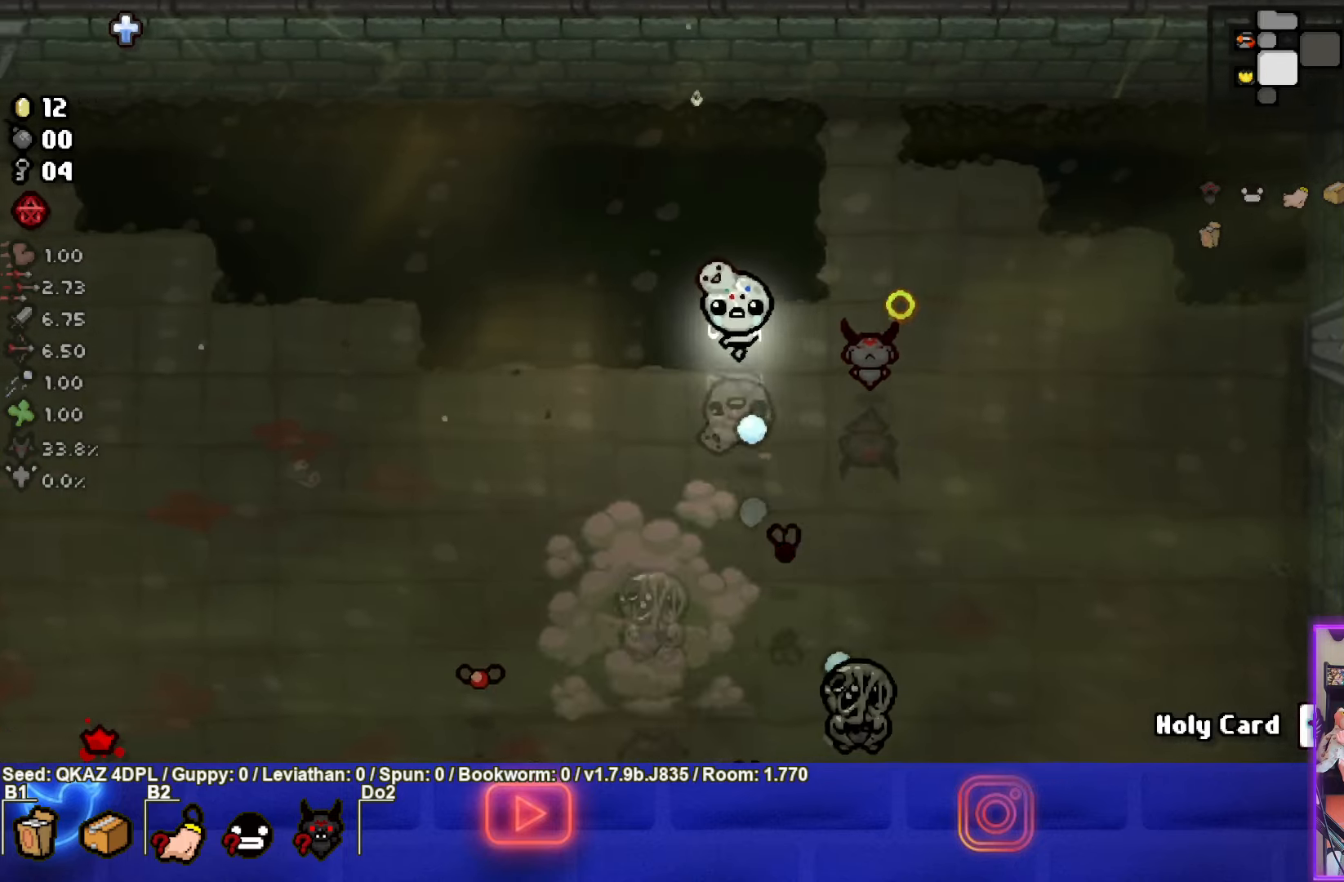
{"buttons": ["CROSS"], "left_stick": "left", "events": []}
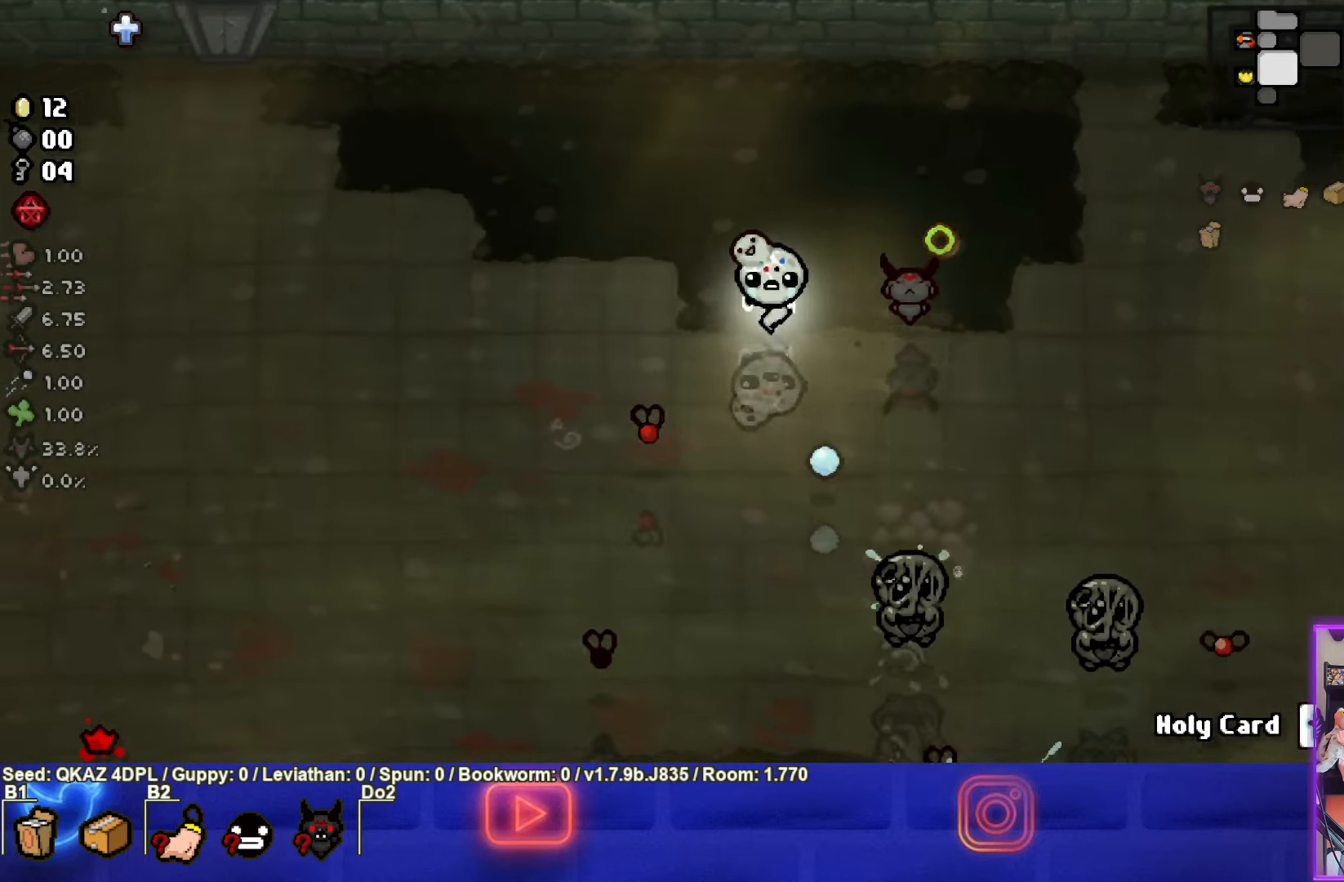
{"buttons": ["CROSS"], "left_stick": "down-left", "events": [[33, "left_stick", "up-left"], [466, "left_stick", "down-left"]]}
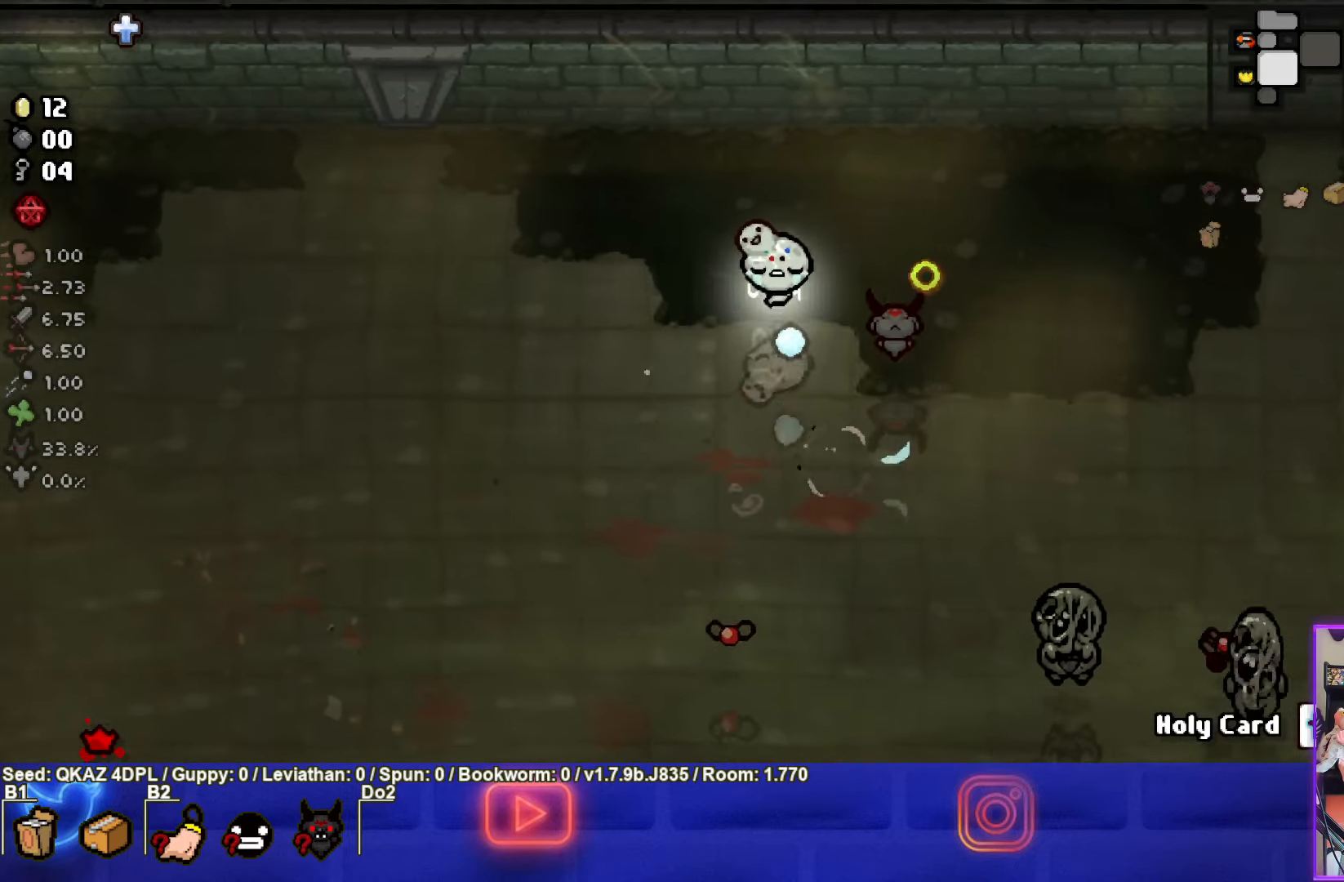
{"buttons": ["CROSS"], "left_stick": "down-left", "events": []}
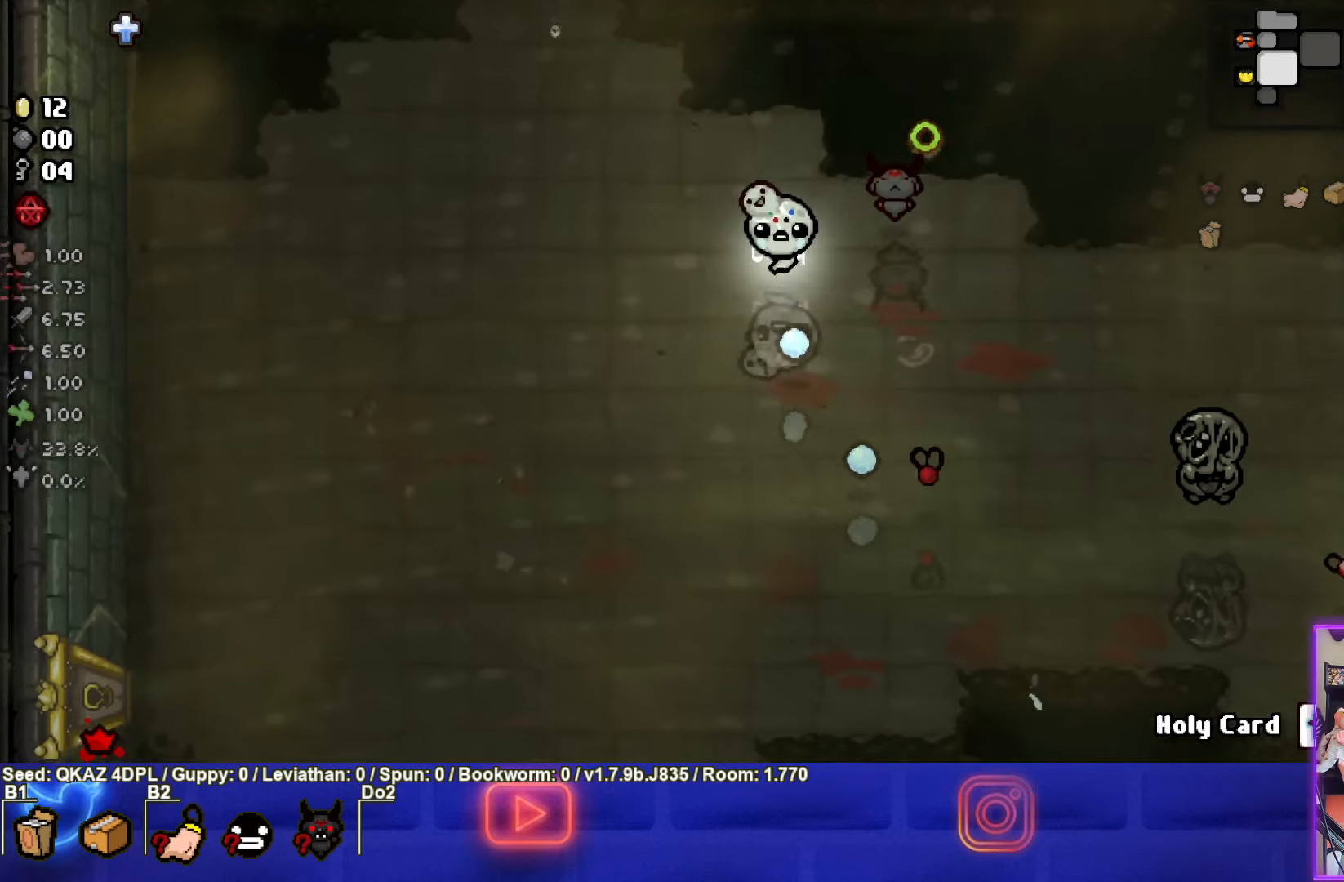
{"buttons": [], "left_stick": "down-left", "events": [[116, "CIRCLE", "down"], [150, "CROSS", "up"], [466, "CIRCLE", "up"]]}
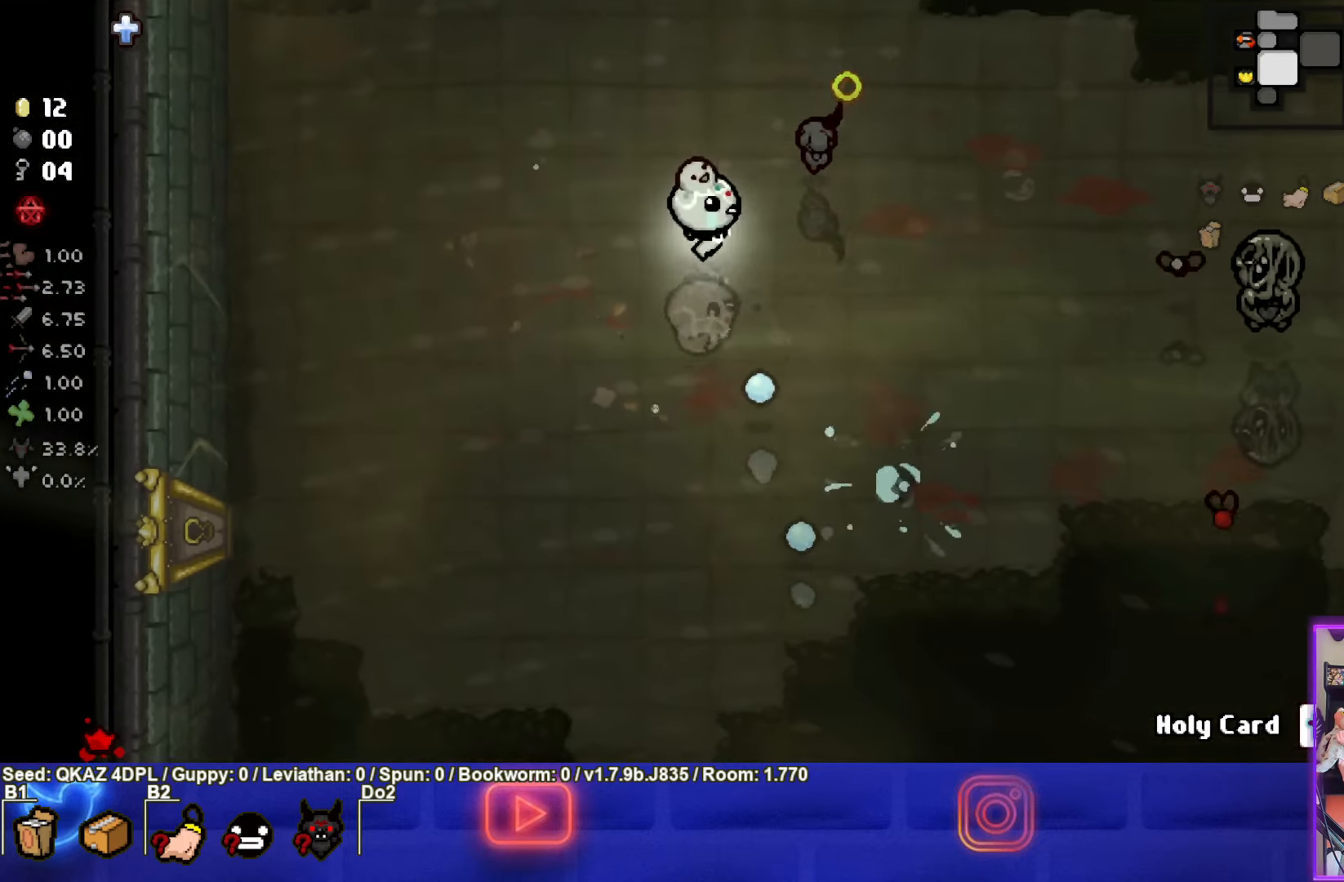
{"buttons": [], "left_stick": "center", "events": [[166, "left_stick", "center"], [183, "START", "down"], [350, "START", "up"]]}